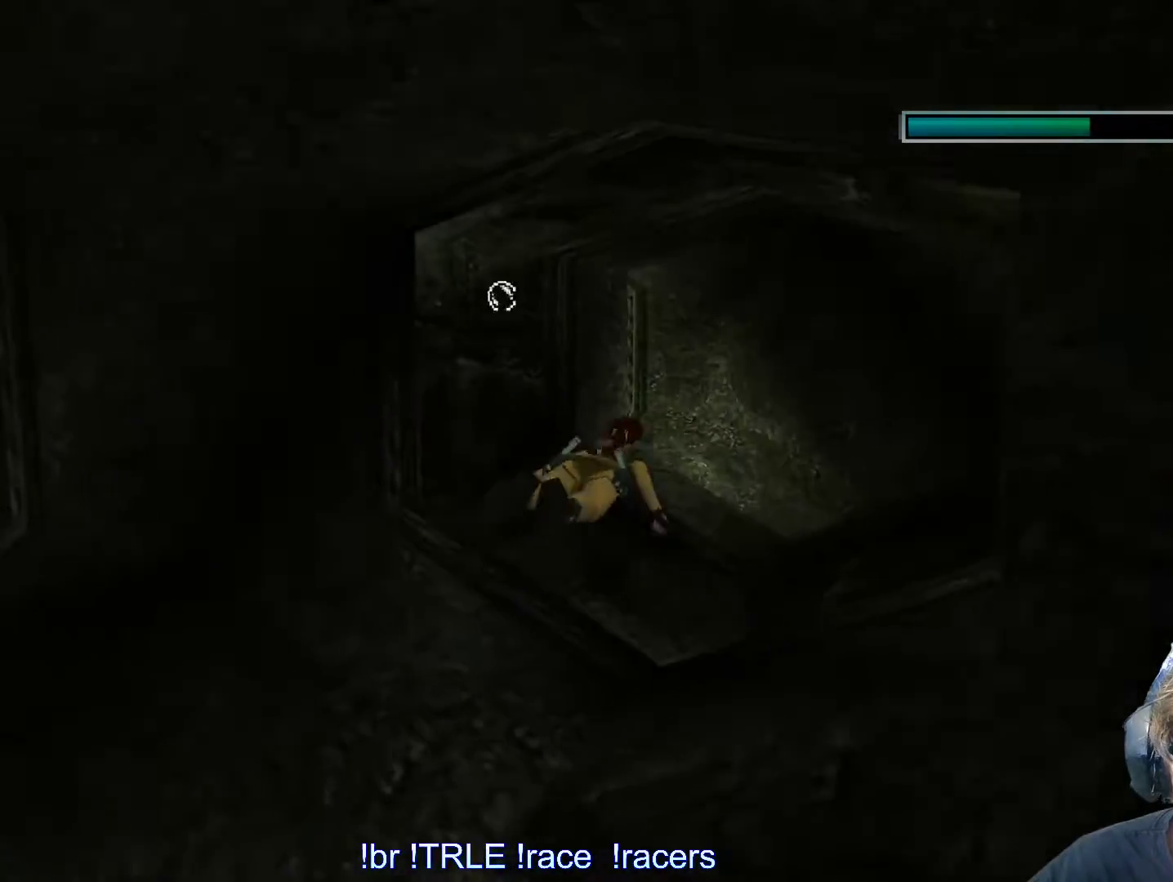
Gameplay with keyboard; each line is a JSON object with the keys held at the frame after it. "events" lists presses ("down") and releases ("up") of "0", "1", "2", "3", "4", "5", "6", "7", "8", "9", "alt", "ctrl_l", "ctrl_r", "dash", "down", "duck", "escape", "f2", "f3", "flare", "left", "load", "look", "return", "right", "roll", "save", "shift_l", "shift_r", "space", "stepl", "stepr" and "up" between this image and that frame as [ms after this image, input, new state], when the widget could be followed in between. No other keys are recorded. Mouse input is not recorded. Key names are as the overlay labels them; some are game actions (e.g. jump) rather than physical keys.
{"keys": ["alt"]}
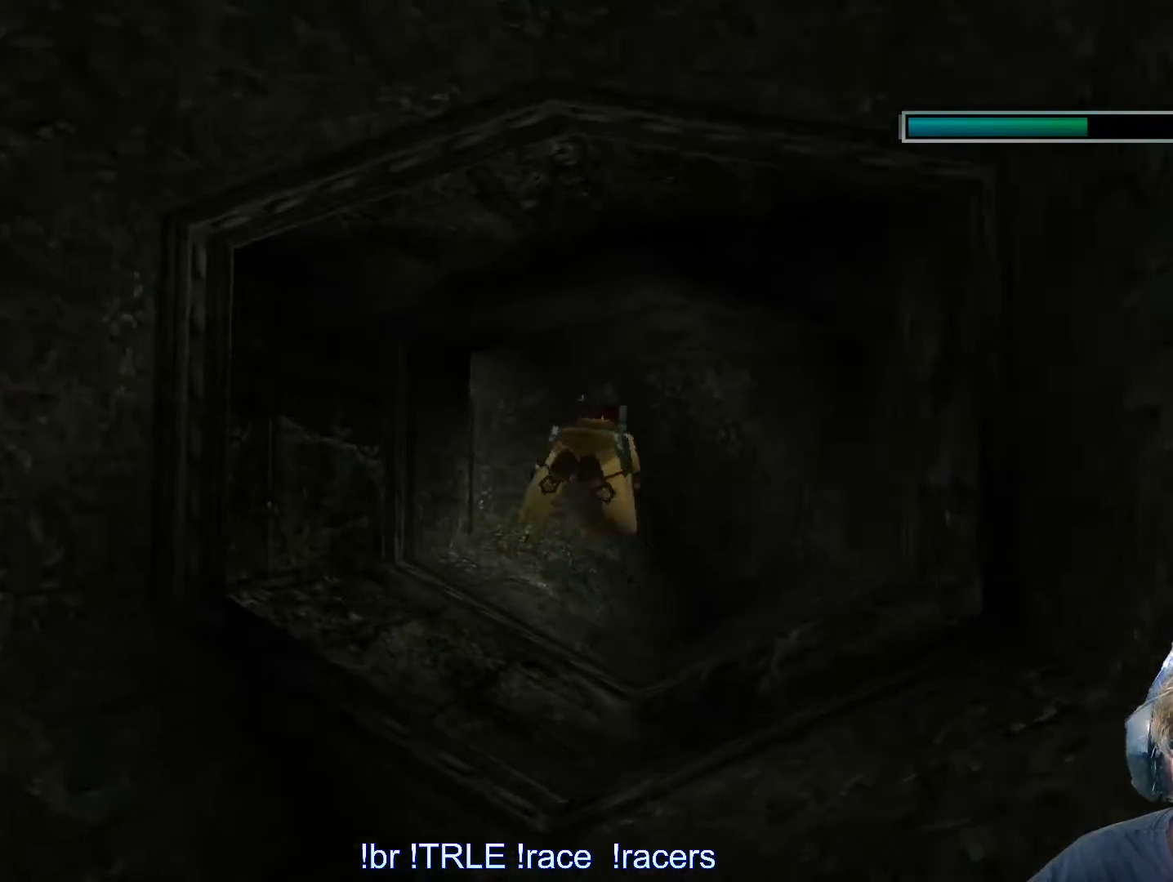
{"keys": ["alt", "right"], "events": [[467, "right", "down"]]}
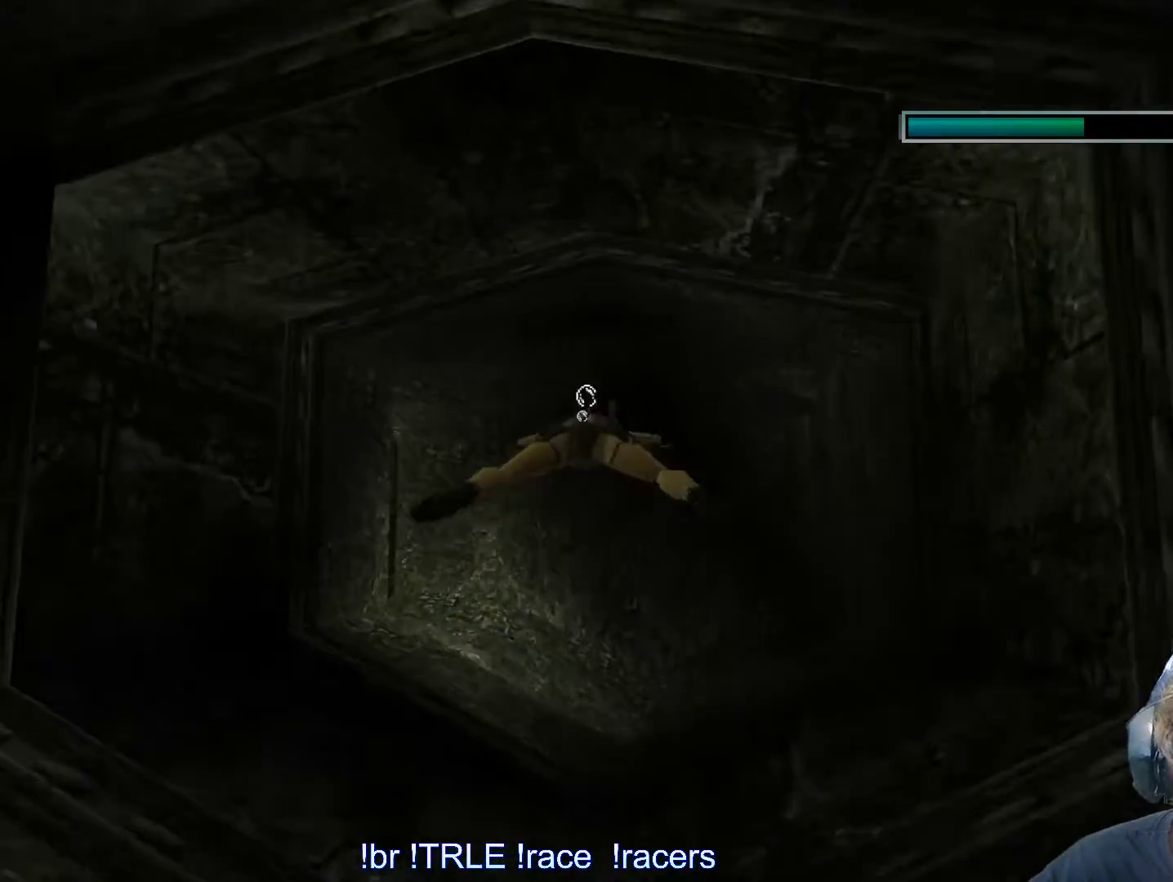
{"keys": ["alt", "right", "up"], "events": [[67, "right", "up"], [400, "up", "down"], [433, "right", "down"]]}
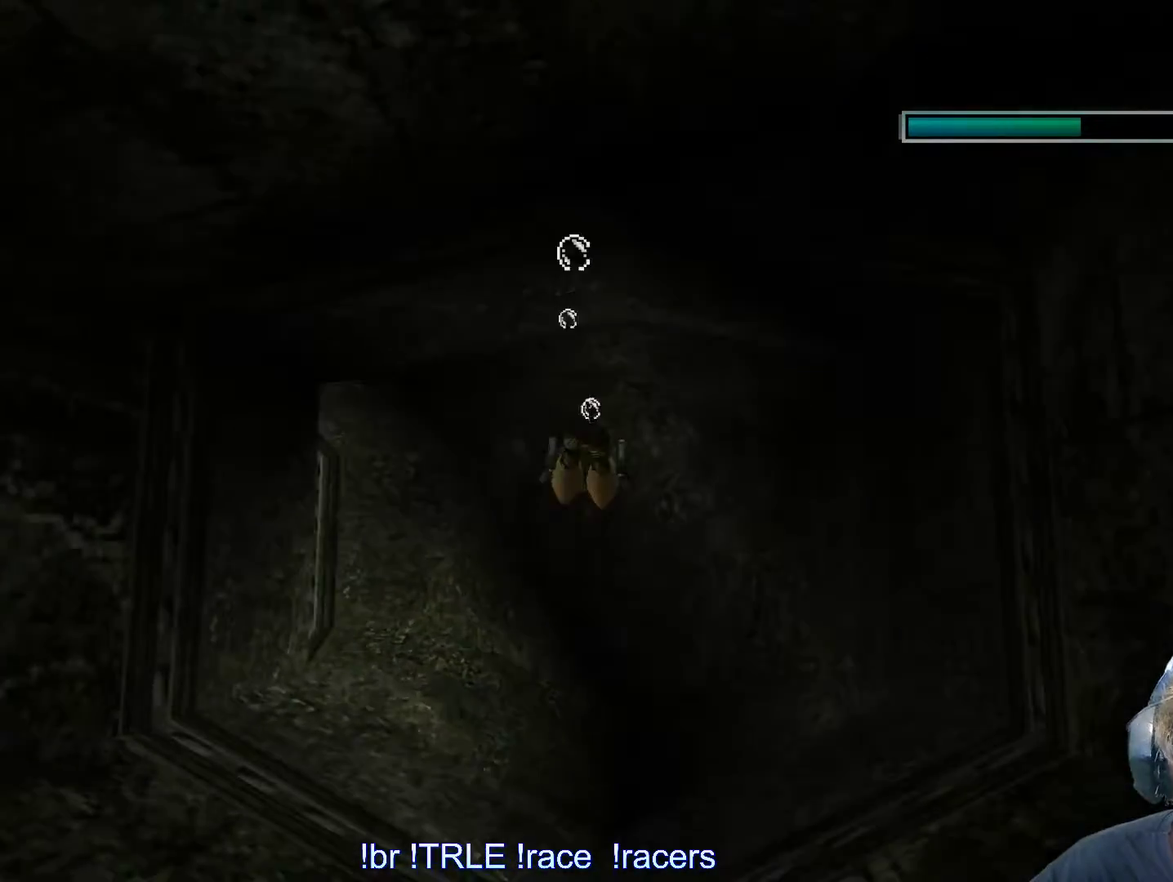
{"keys": ["alt"], "events": [[133, "right", "up"], [150, "up", "up"]]}
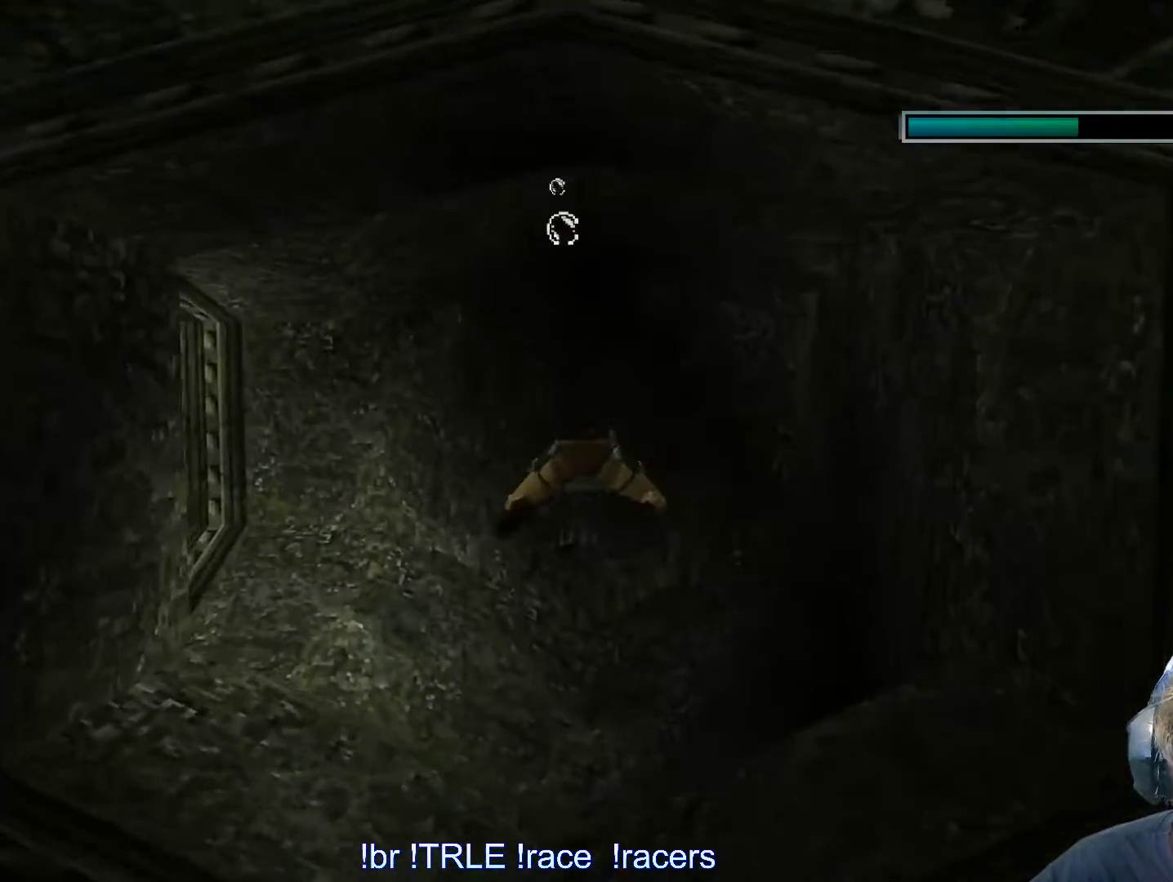
{"keys": ["alt", "left"]}
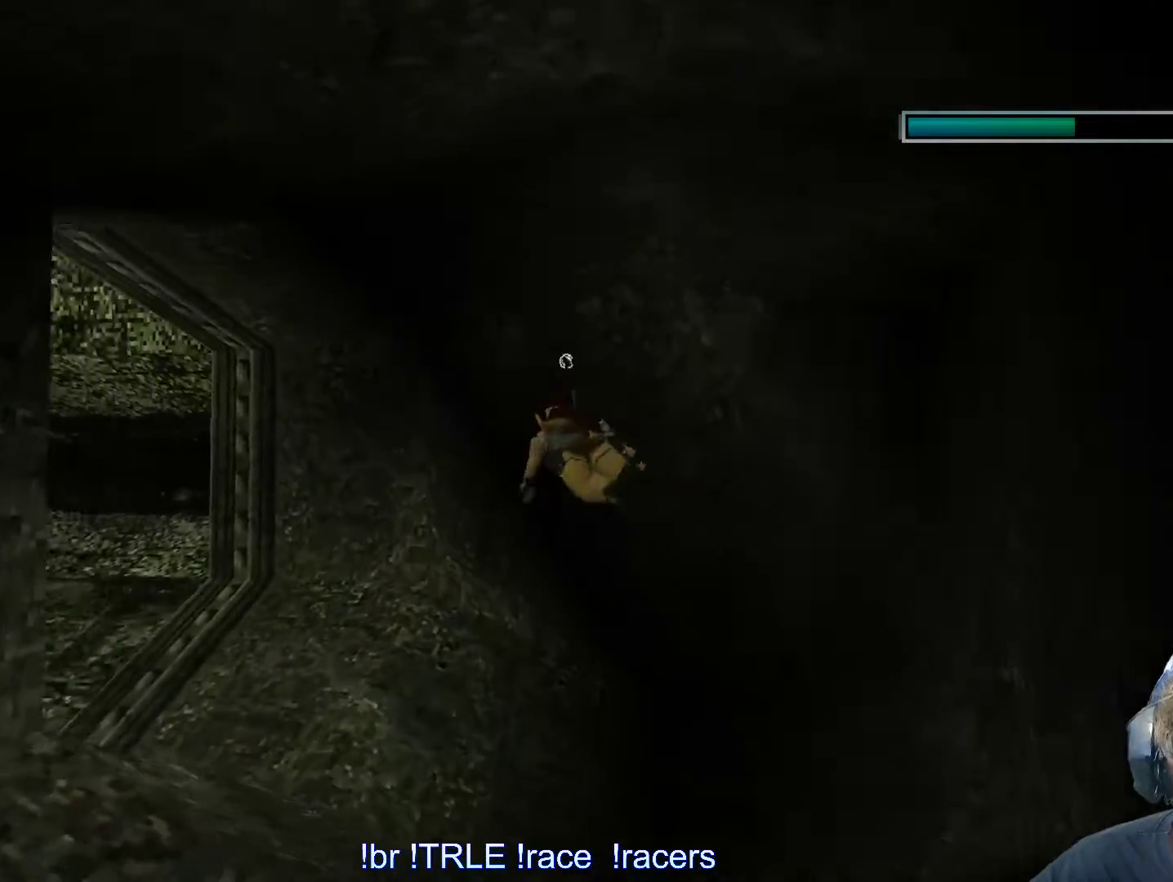
{"keys": ["alt", "up"], "events": [[350, "up", "down"], [400, "left", "up"]]}
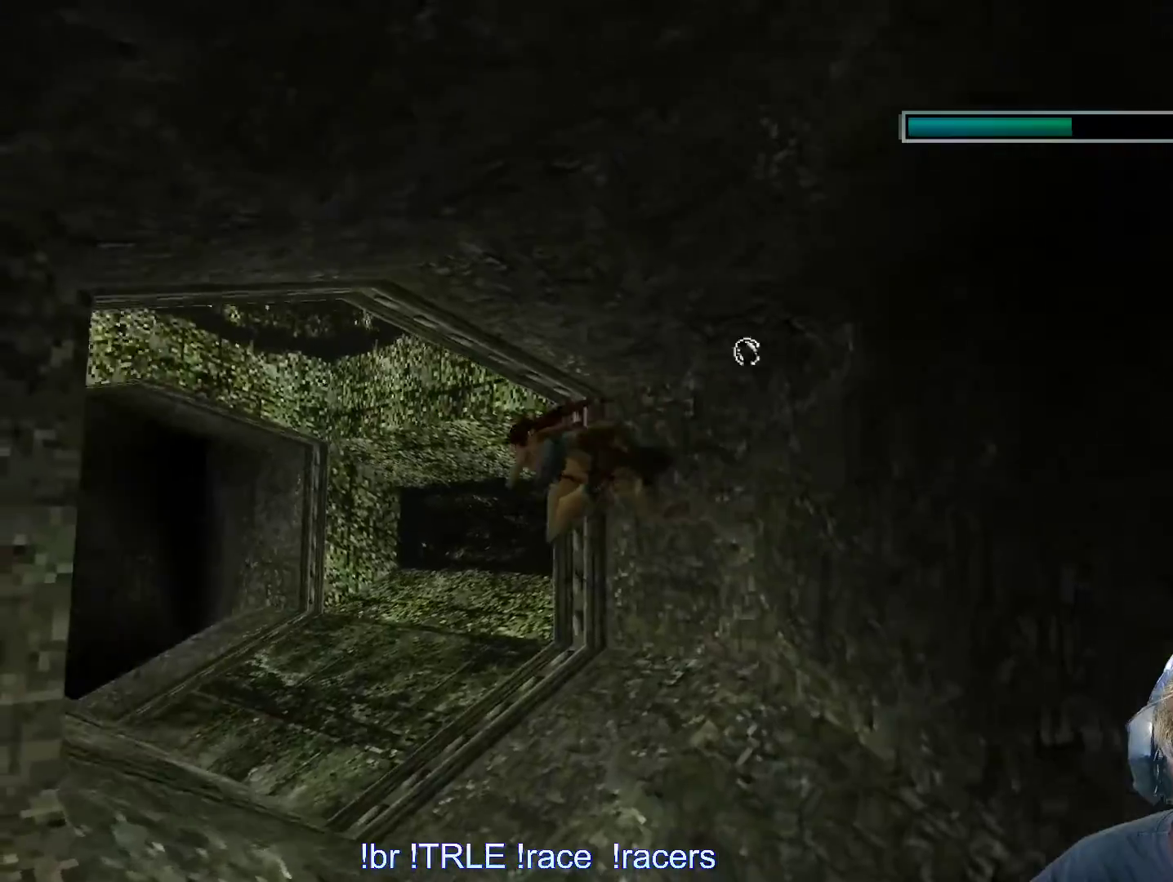
{"keys": ["alt", "down"], "events": [[133, "up", "up"], [367, "down", "down"]]}
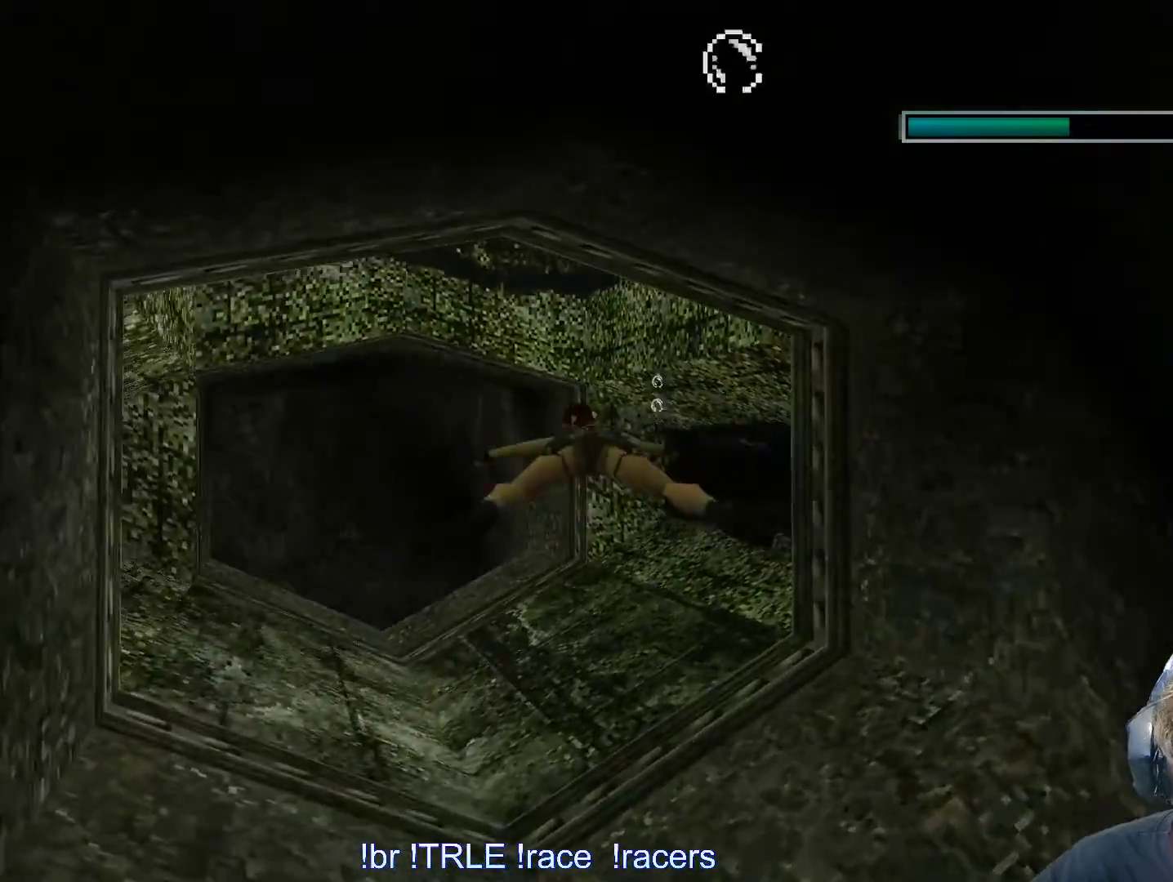
{"keys": ["alt", "left"], "events": [[267, "down", "up"], [467, "left", "down"]]}
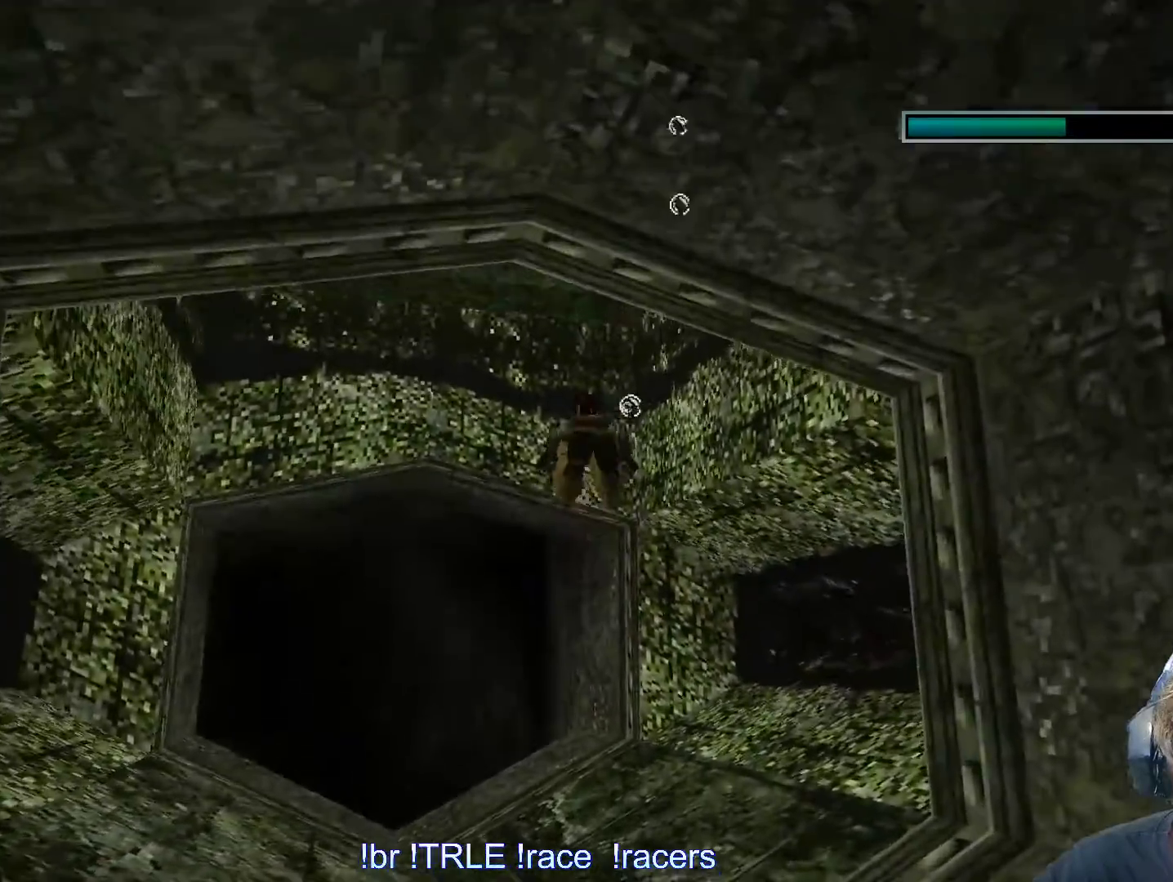
{"keys": ["alt", "down"], "events": [[150, "left", "up"], [250, "down", "down"]]}
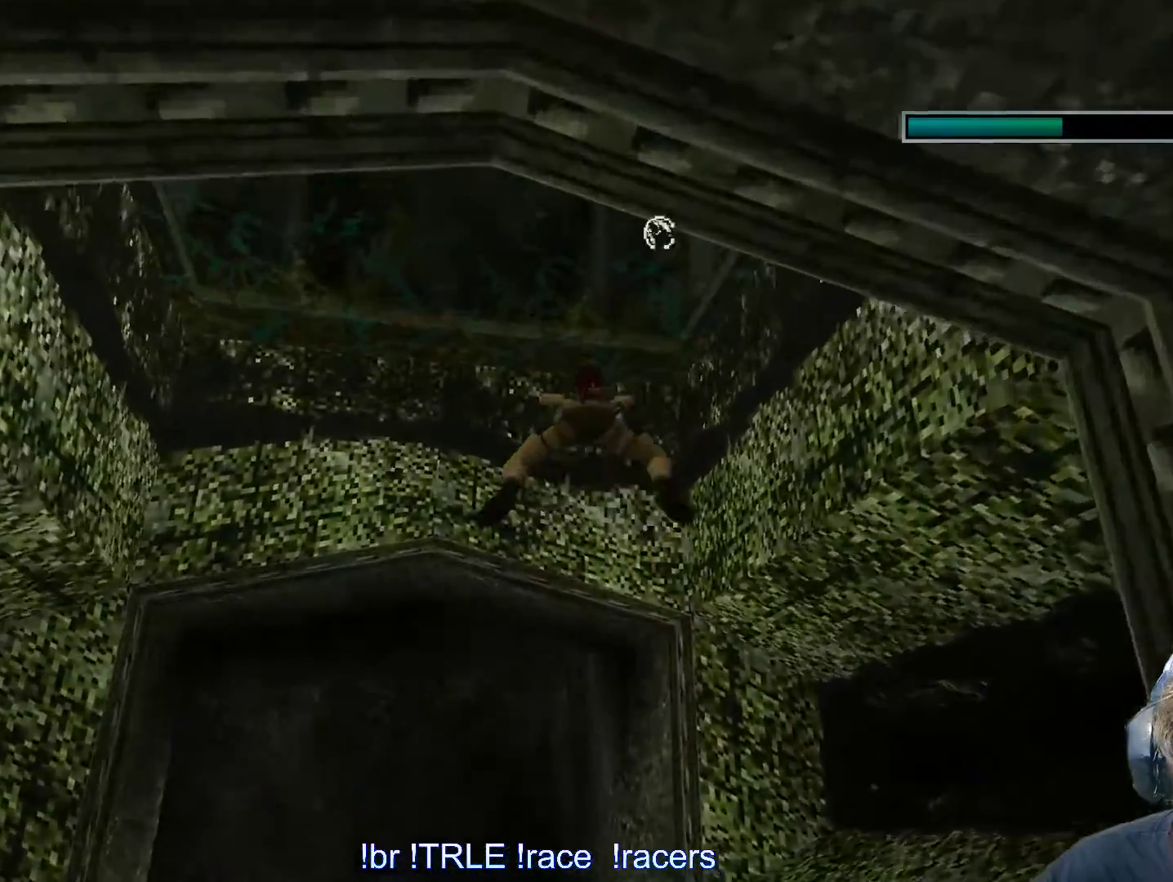
{"keys": ["down", "left"], "events": [[500, "alt", "up"], [500, "left", "down"]]}
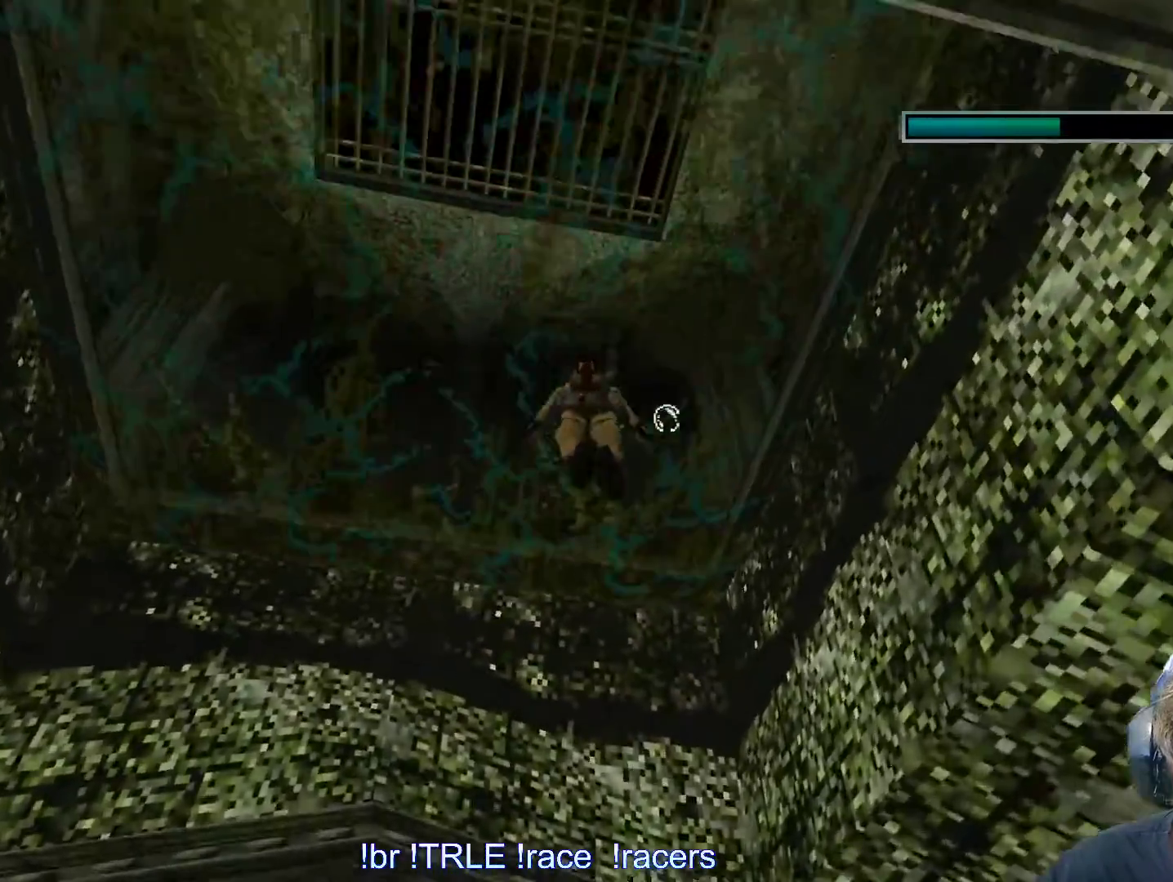
{"keys": ["up"], "events": [[67, "down", "up"], [133, "left", "up"], [250, "up", "down"]]}
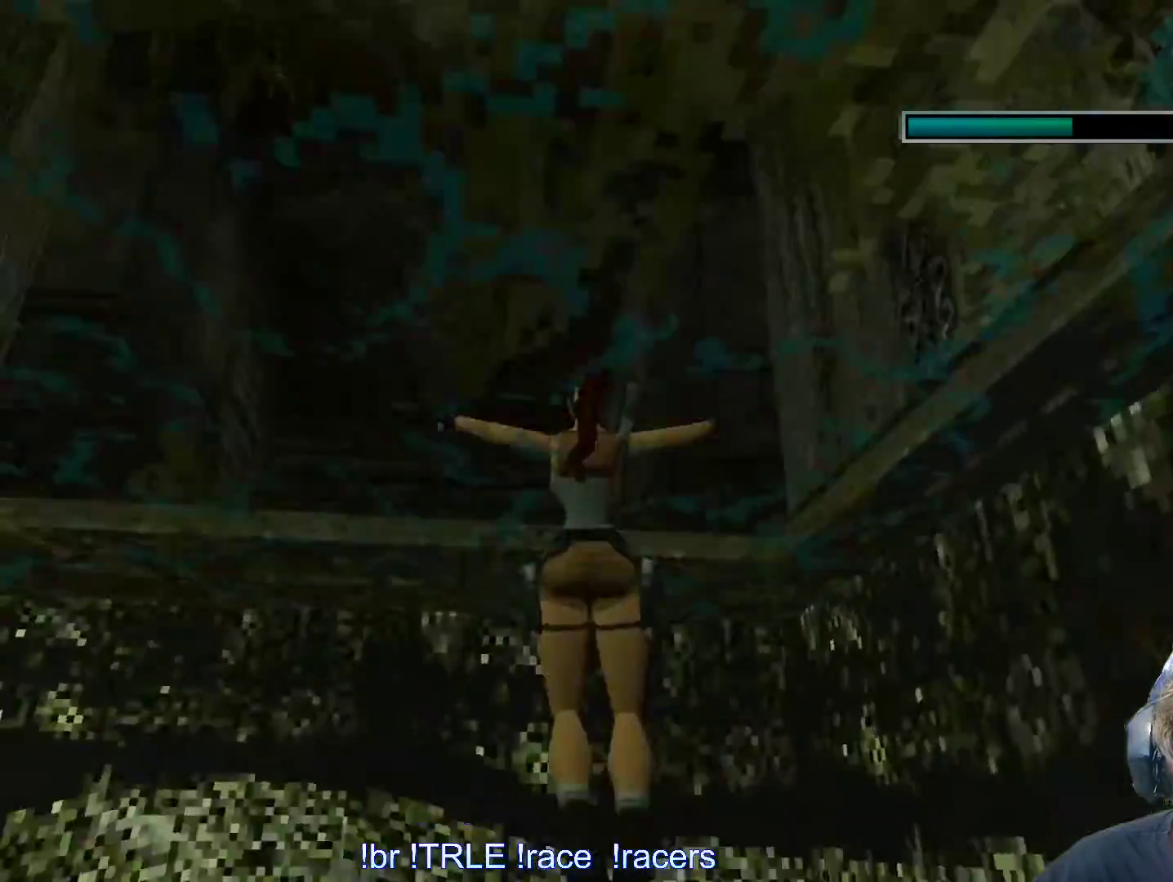
{"keys": ["up"], "events": []}
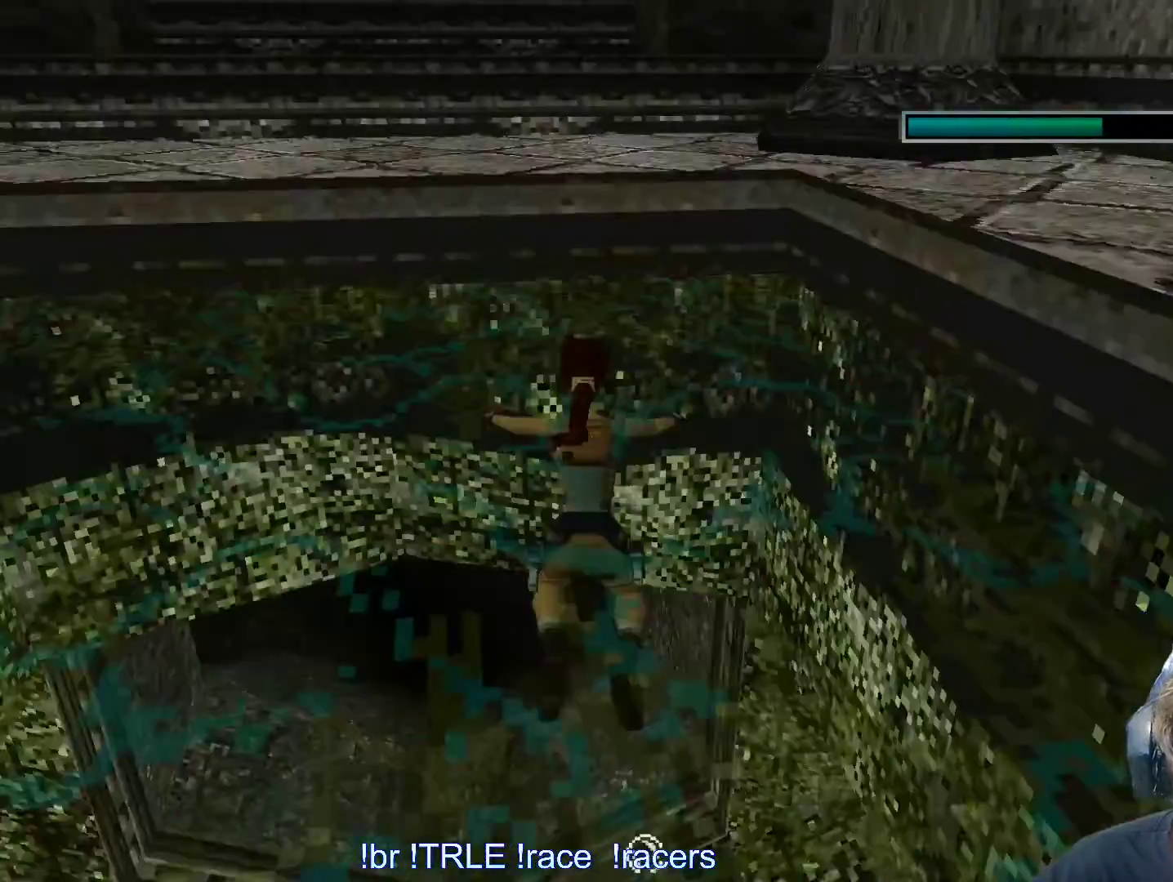
{"keys": ["up"], "events": [[217, "left", "down"], [450, "left", "up"]]}
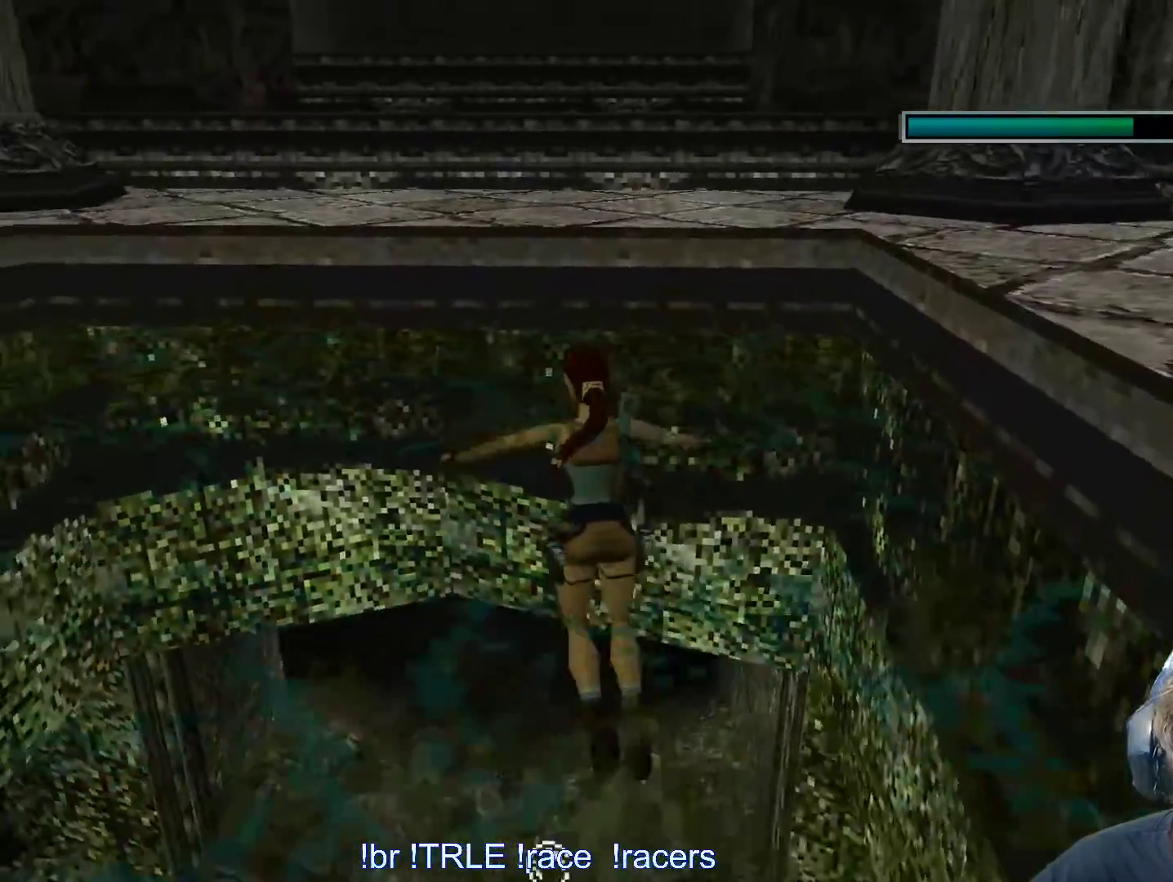
{"keys": ["ctrl_l", "up"], "events": [[150, "ctrl_l", "down"]]}
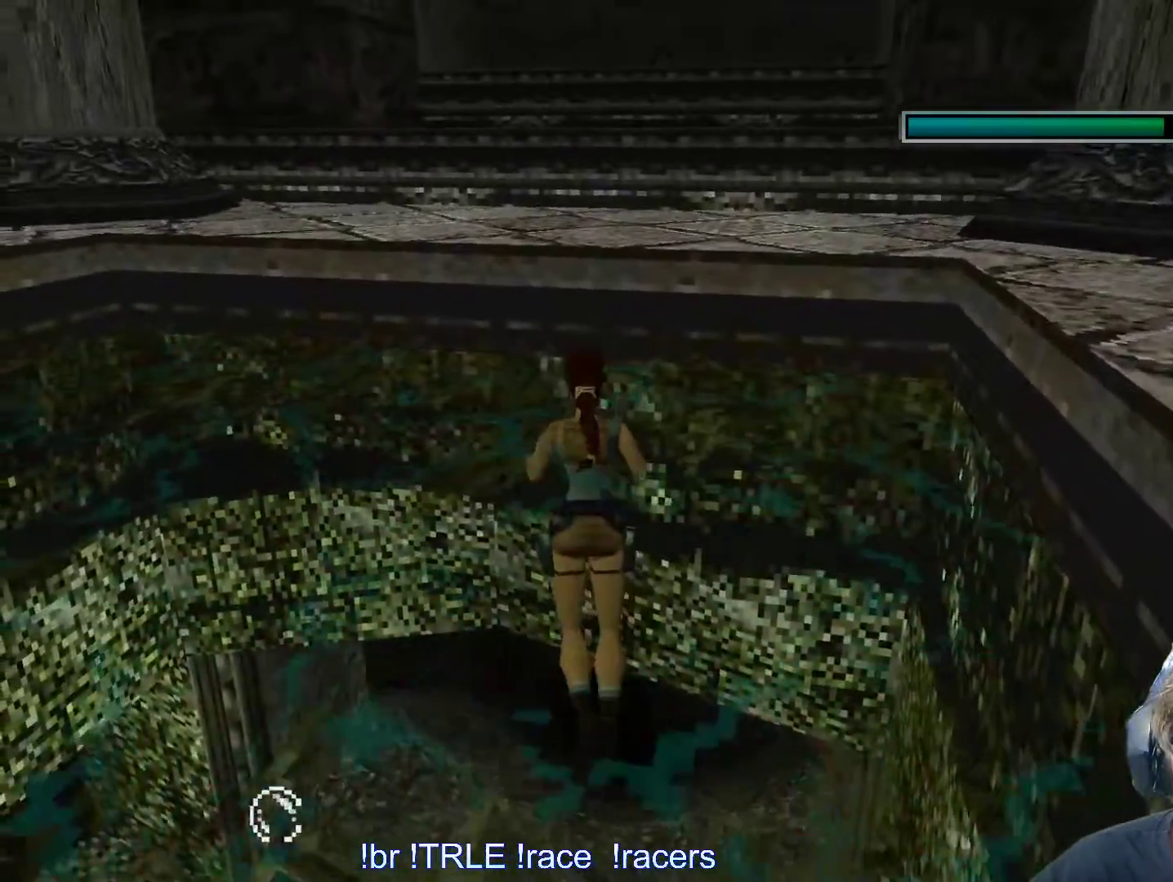
{"keys": ["ctrl_l", "up"], "events": []}
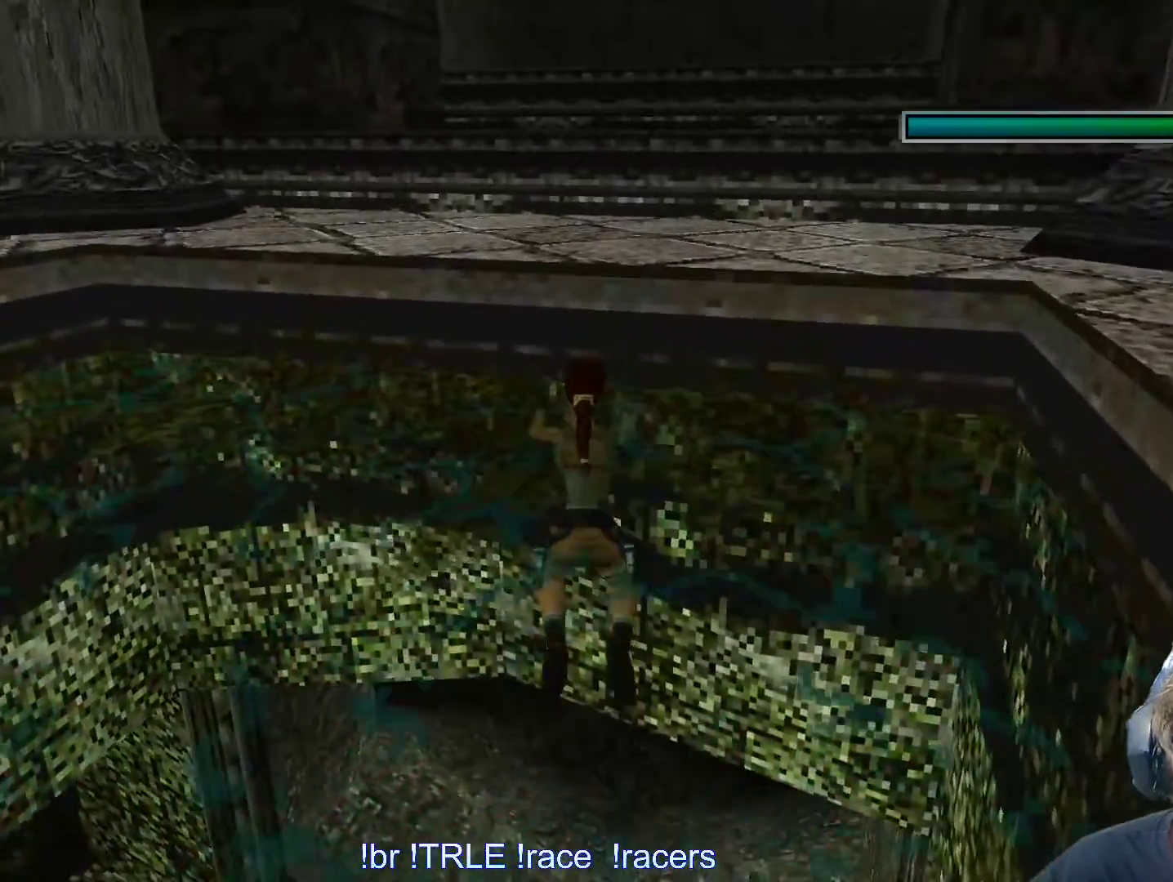
{"keys": ["ctrl_l", "up"], "events": [[33, "right", "down"], [83, "right", "up"]]}
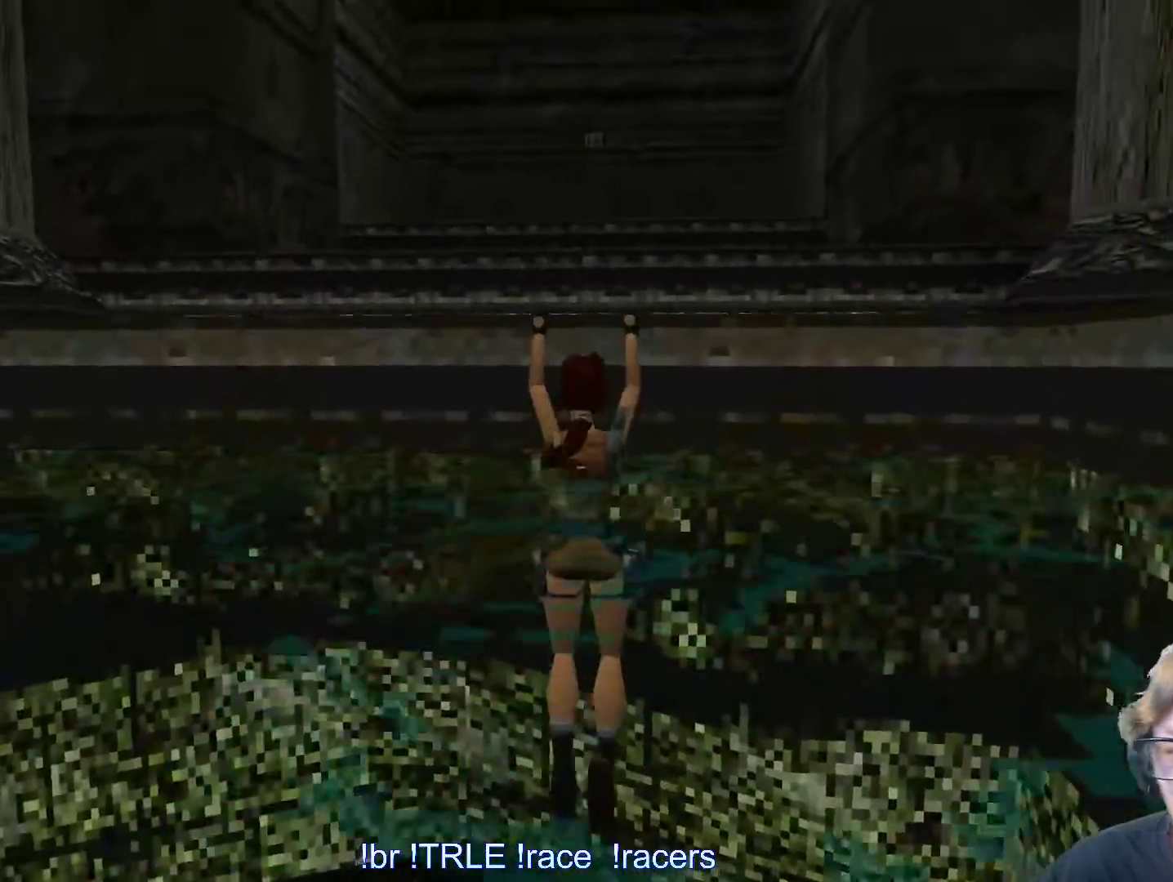
{"keys": ["up"], "events": [[167, "ctrl_l", "up"]]}
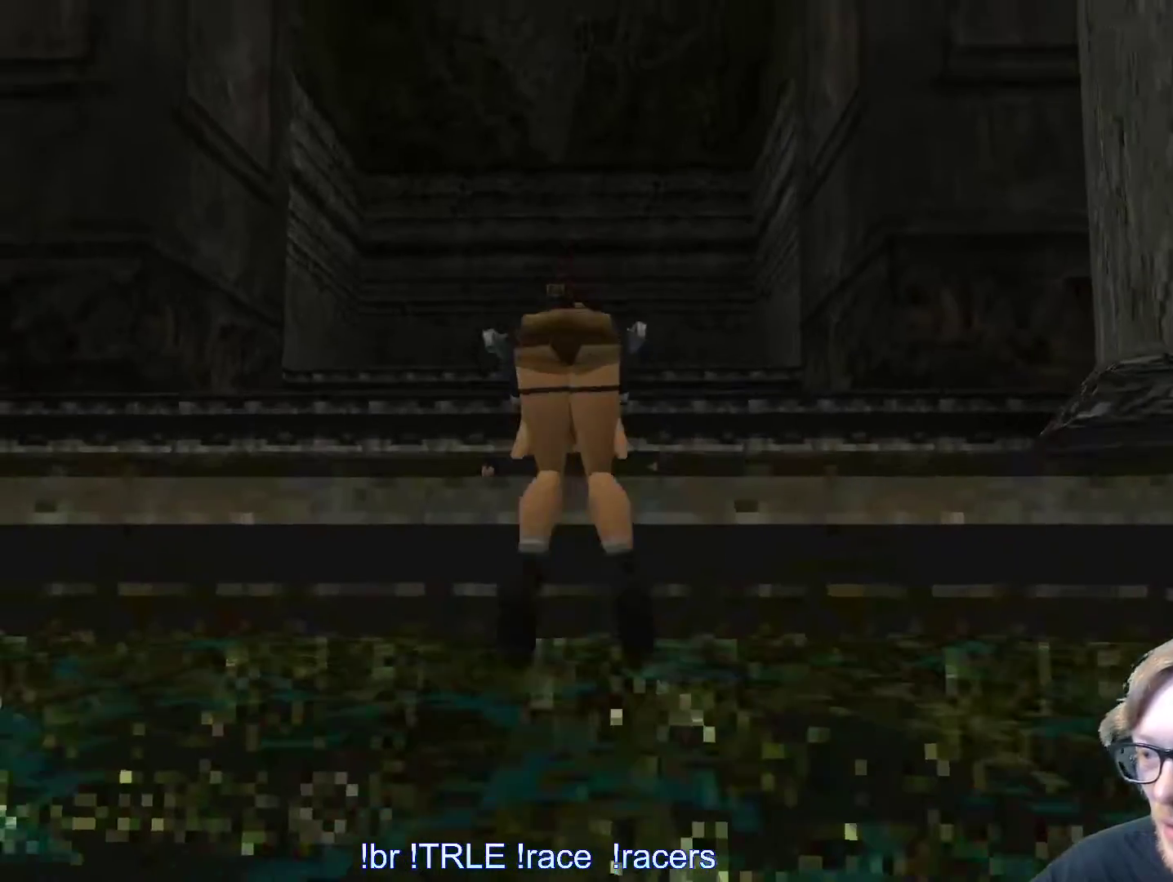
{"keys": ["left", "up"], "events": [[483, "left", "down"]]}
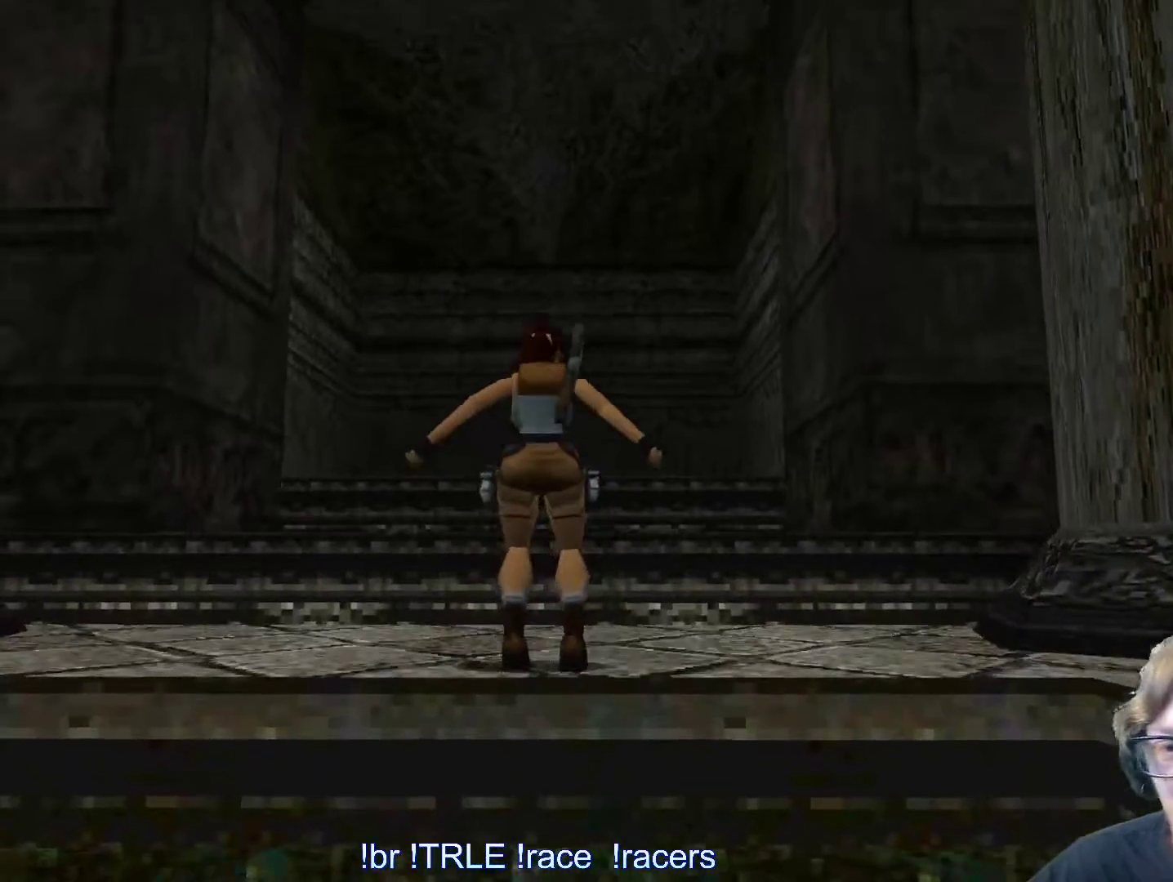
{"keys": ["alt", "up"], "events": [[317, "alt", "down"], [400, "left", "up"]]}
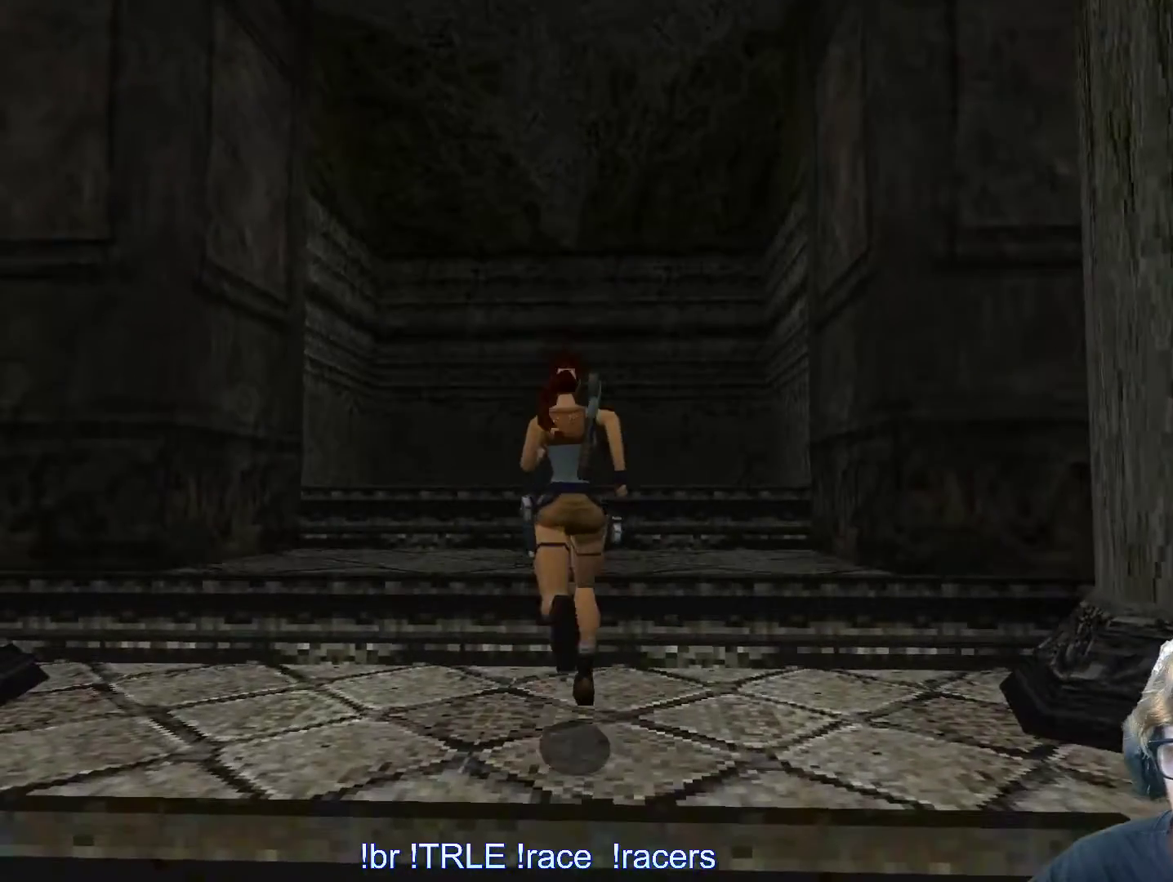
{"keys": ["alt", "up"], "events": [[50, "left", "down"], [150, "left", "up"]]}
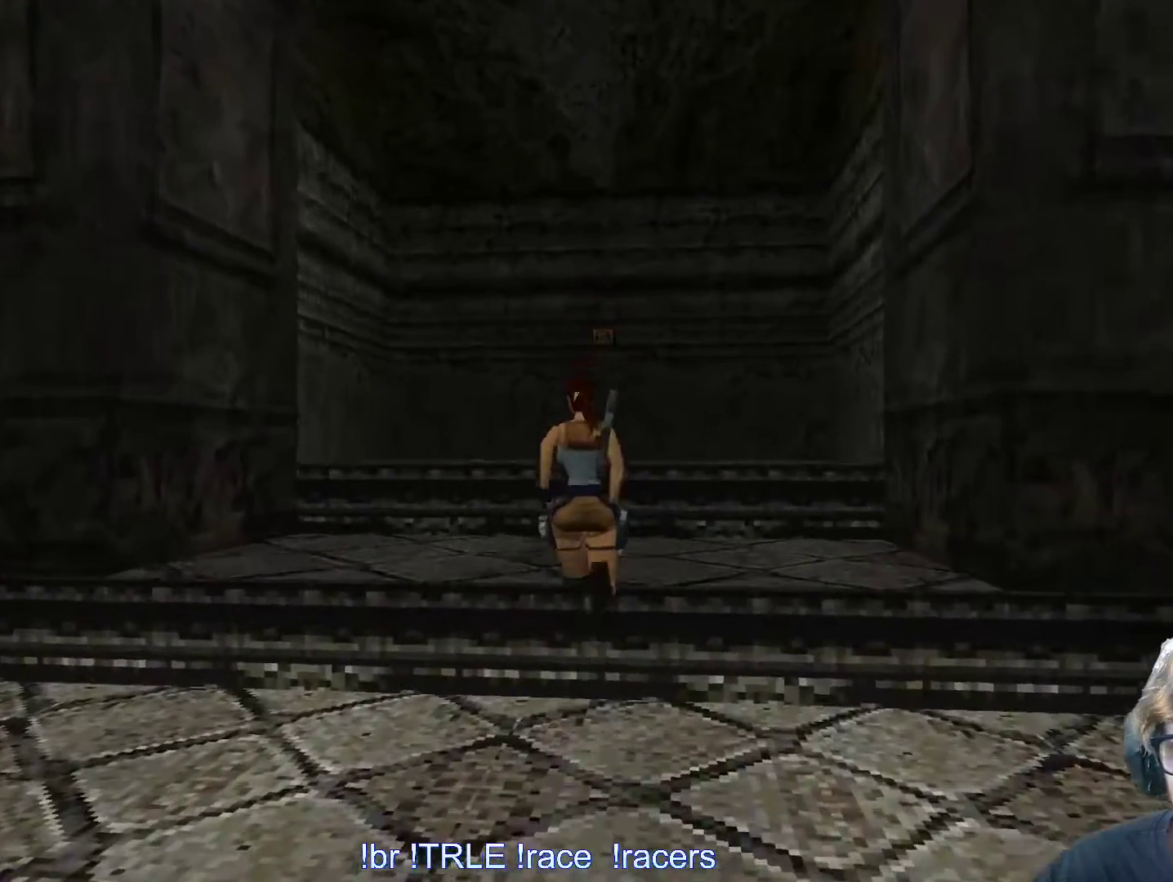
{"keys": ["up"], "events": [[17, "right", "down"], [150, "right", "up"], [350, "right", "down"], [400, "alt", "up"], [400, "right", "up"]]}
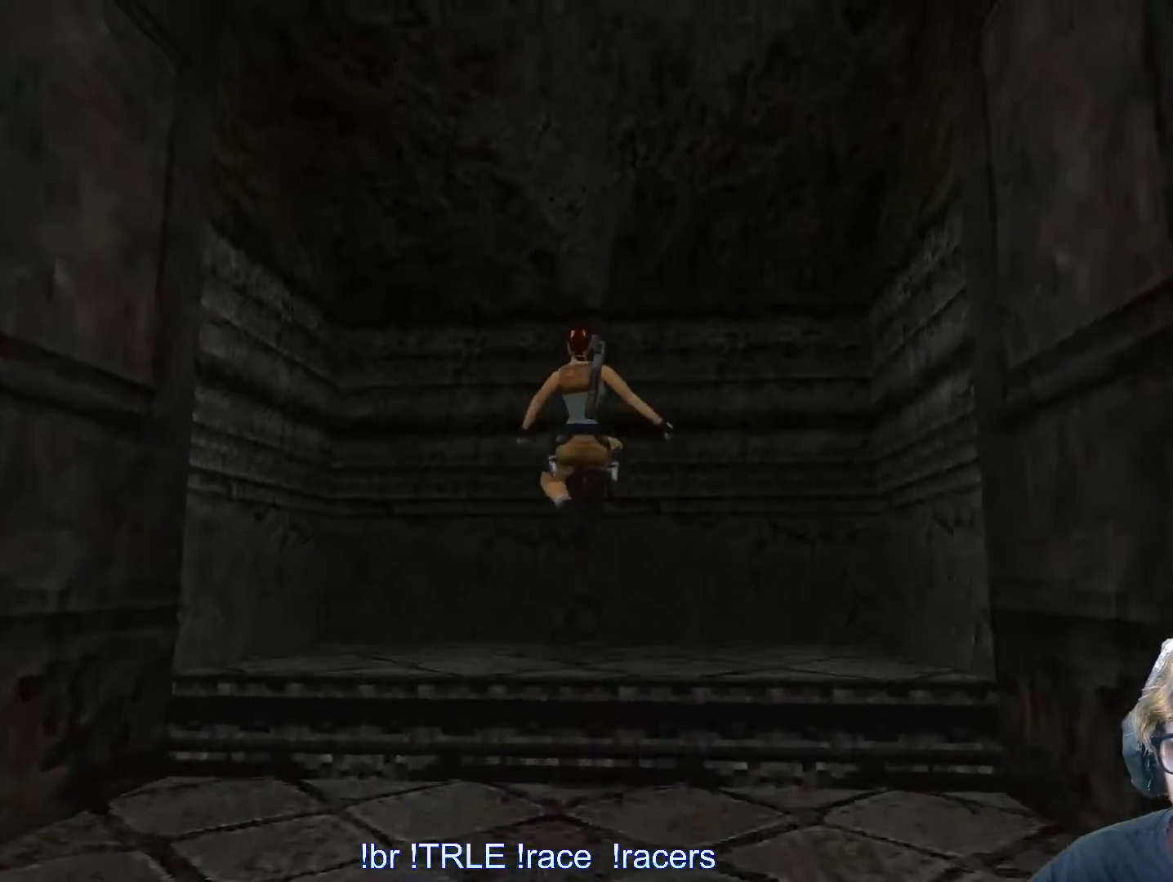
{"keys": ["ctrl_l"], "events": [[133, "right", "down"], [233, "up", "up"], [267, "ctrl_l", "down"], [267, "right", "up"]]}
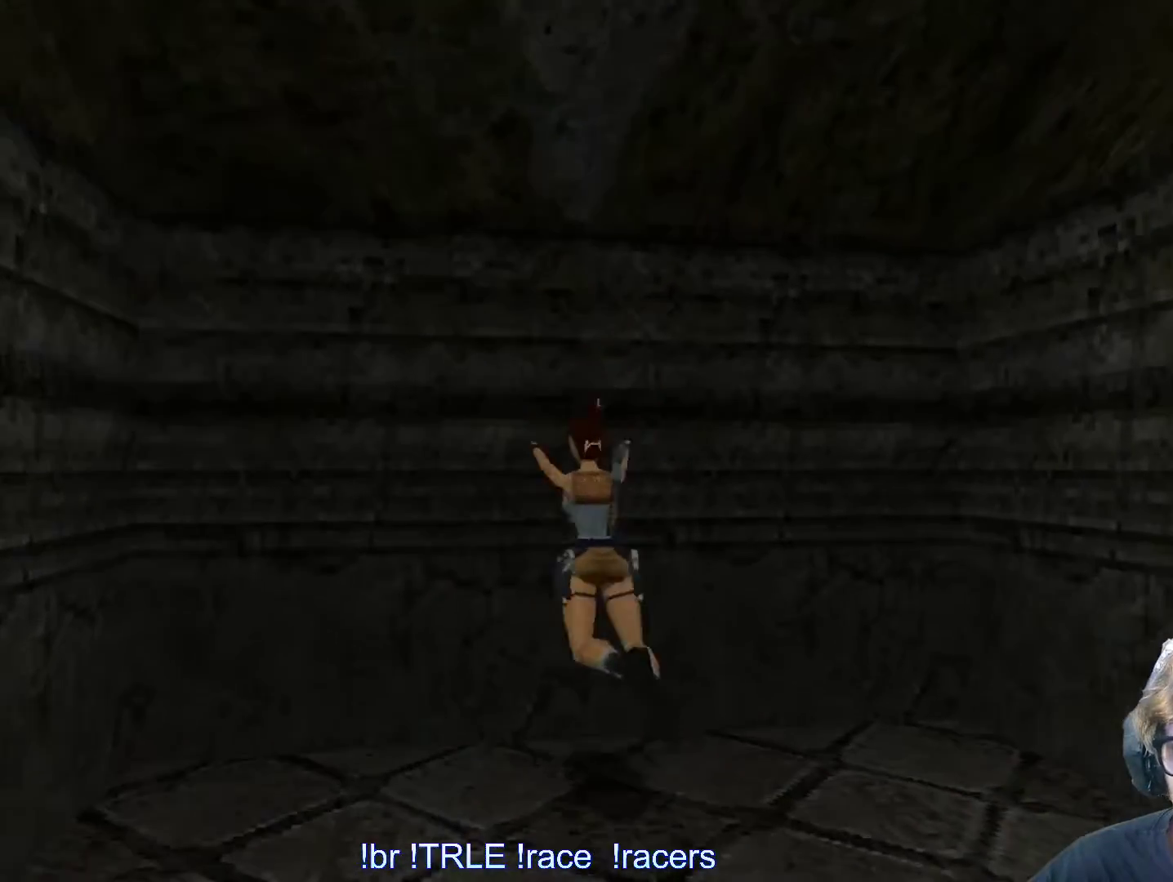
{"keys": [], "events": [[283, "ctrl_l", "up"]]}
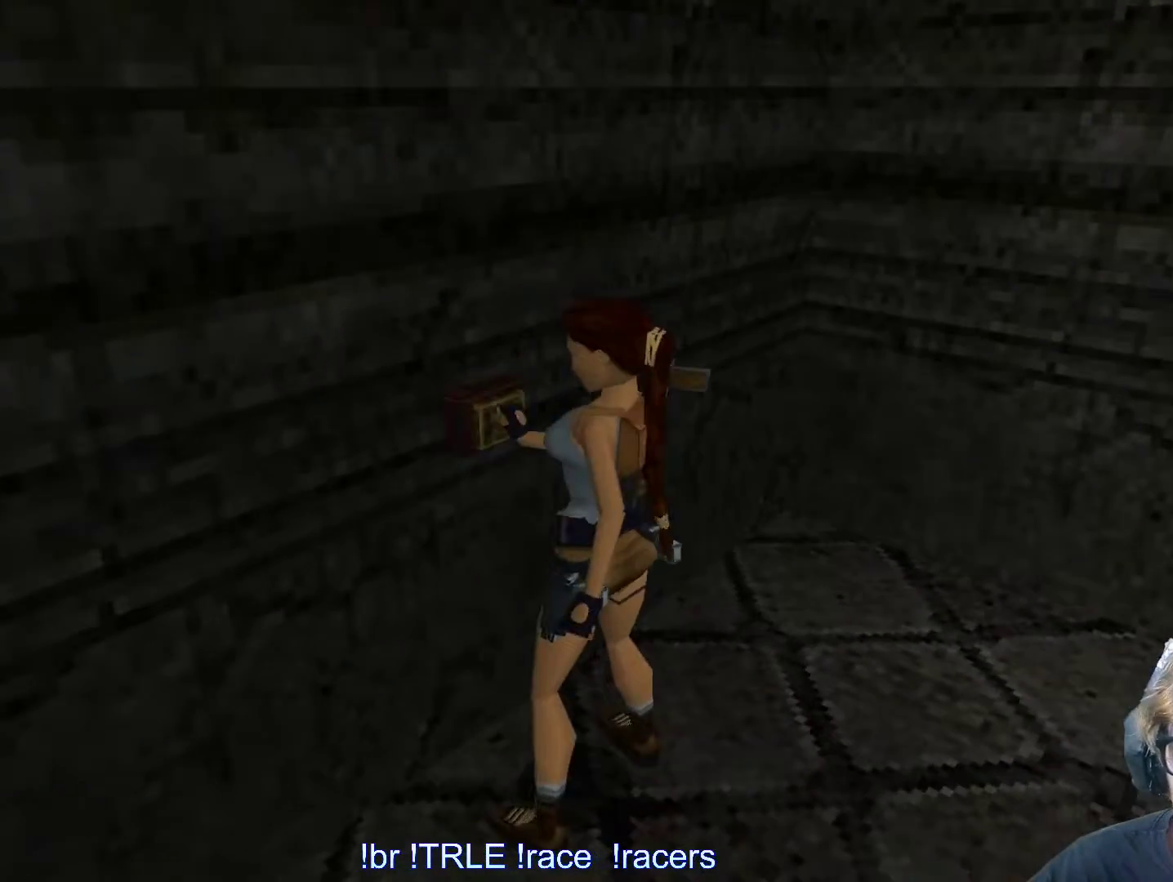
{"keys": [], "events": []}
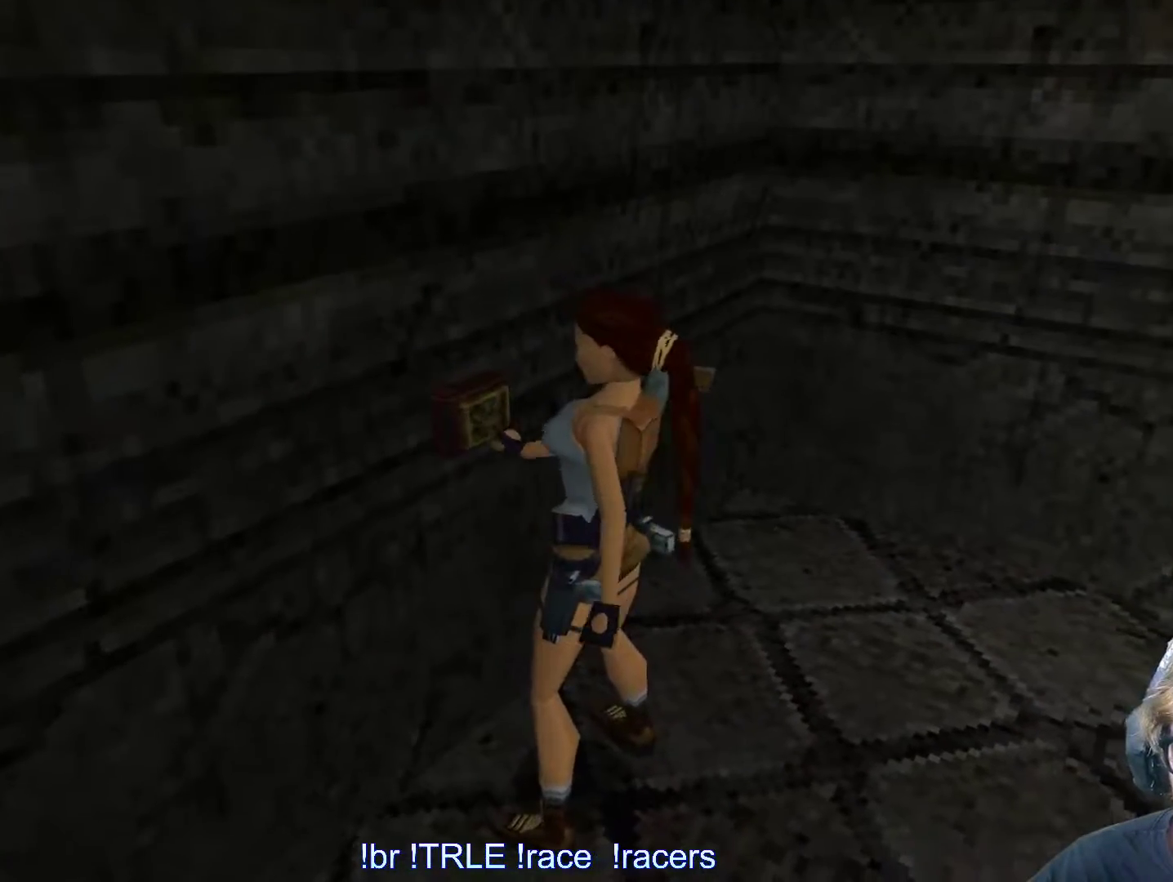
{"keys": [], "events": []}
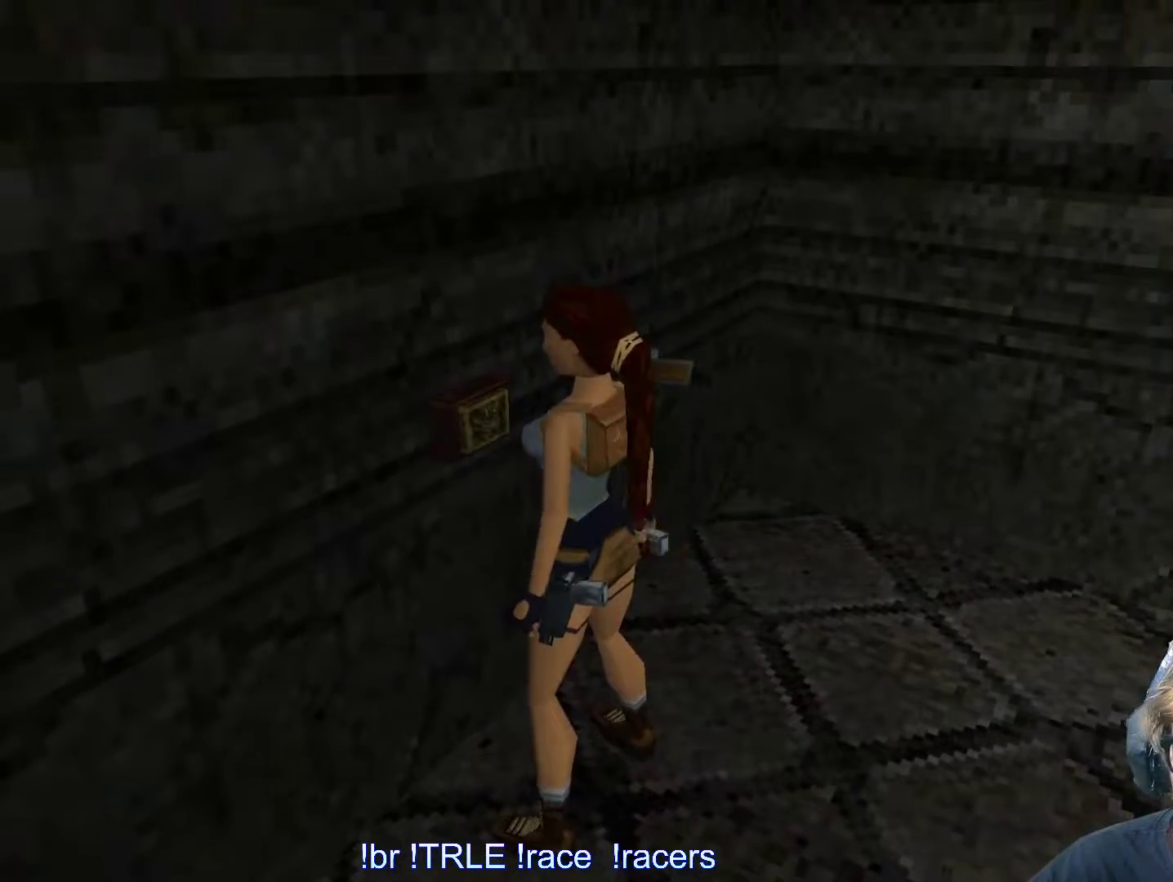
{"keys": ["left"], "events": [[283, "left", "down"]]}
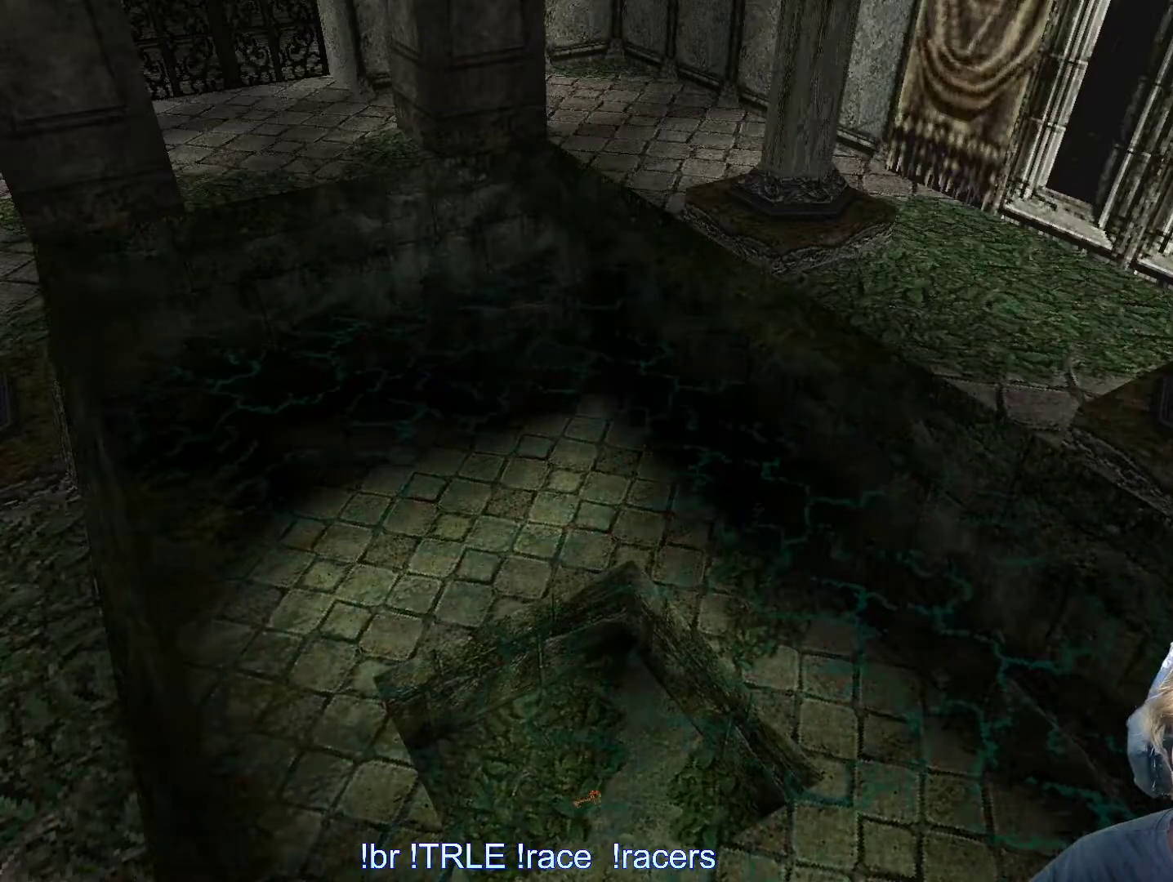
{"keys": ["left", "space"]}